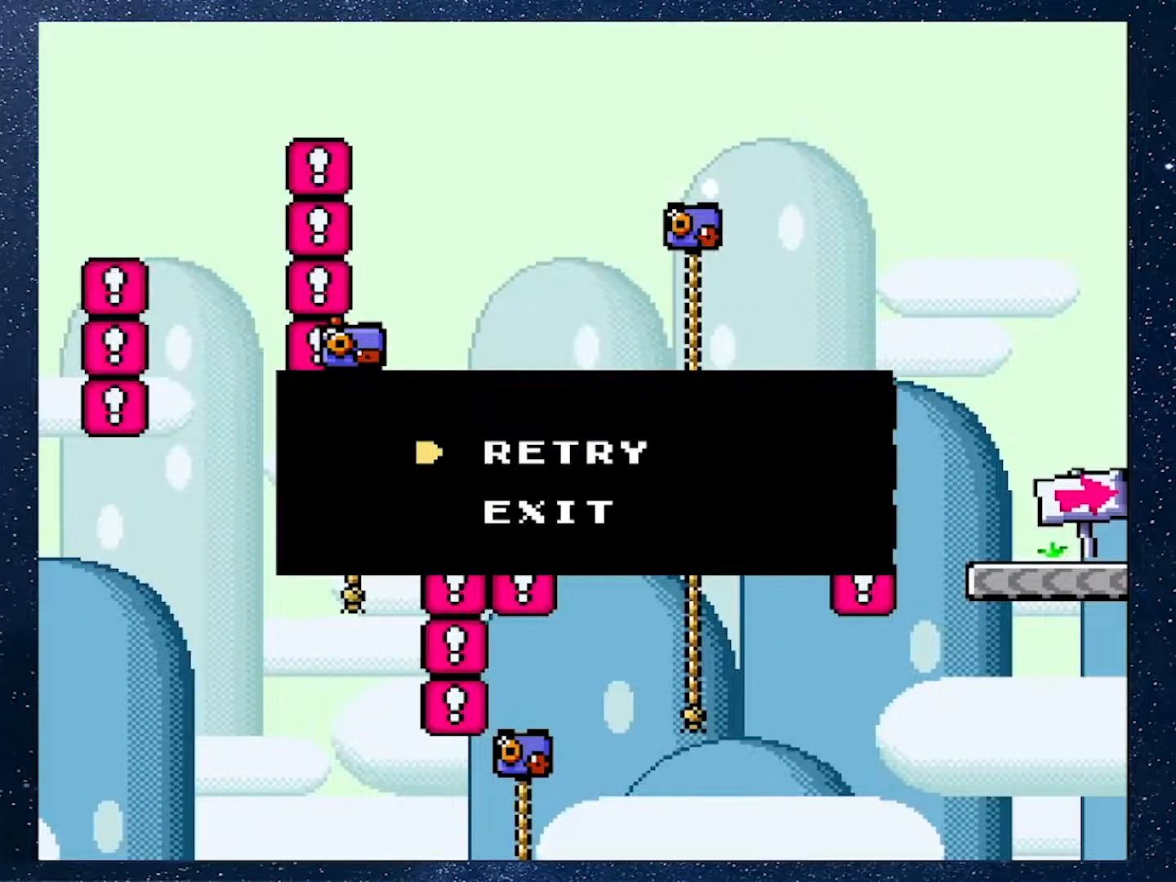
Gameplay with a controller (Nintendo layout); each line is a JSON object with the inputs held at the frame after it. "events" lists button and stick changes between this image and that frame as [ms after this image, input, new state], when the widget could be followed in between. Not read: L3 R3.
{"buttons": [], "events": []}
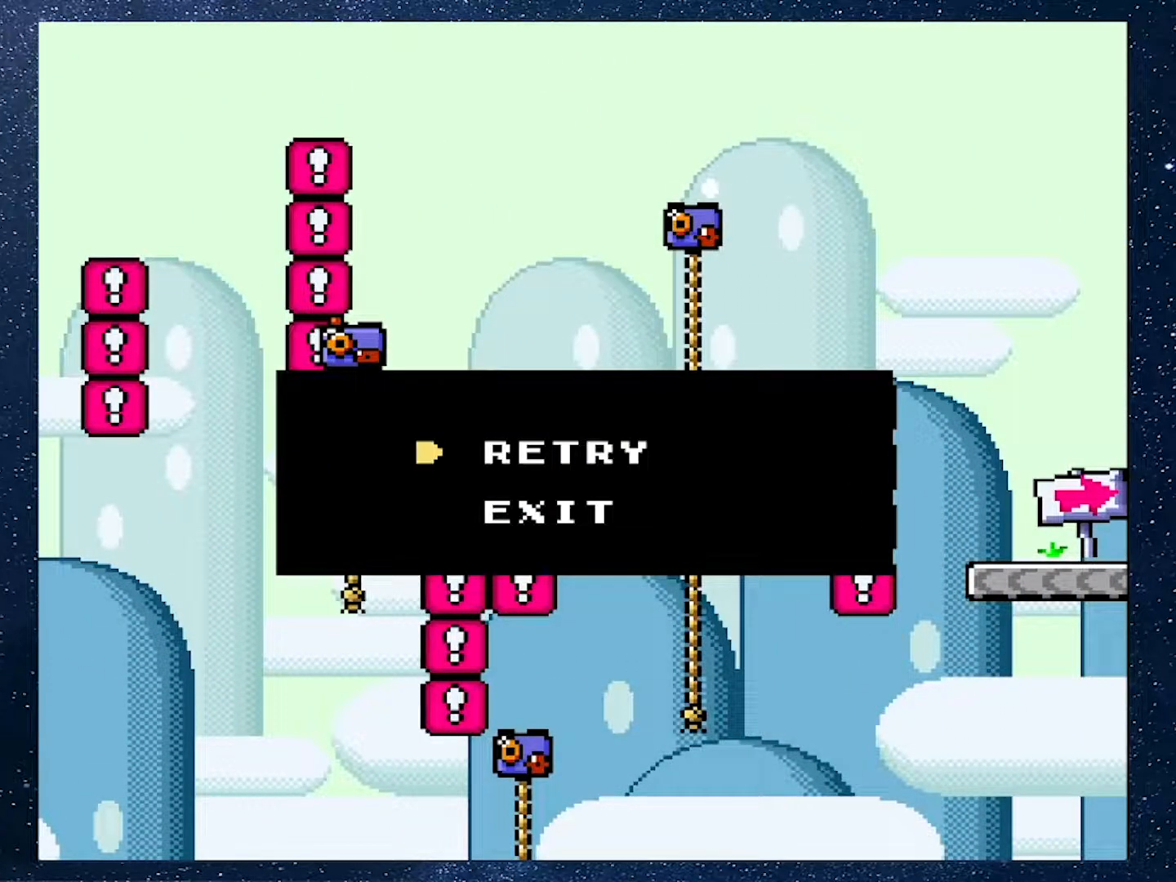
{"buttons": [], "events": []}
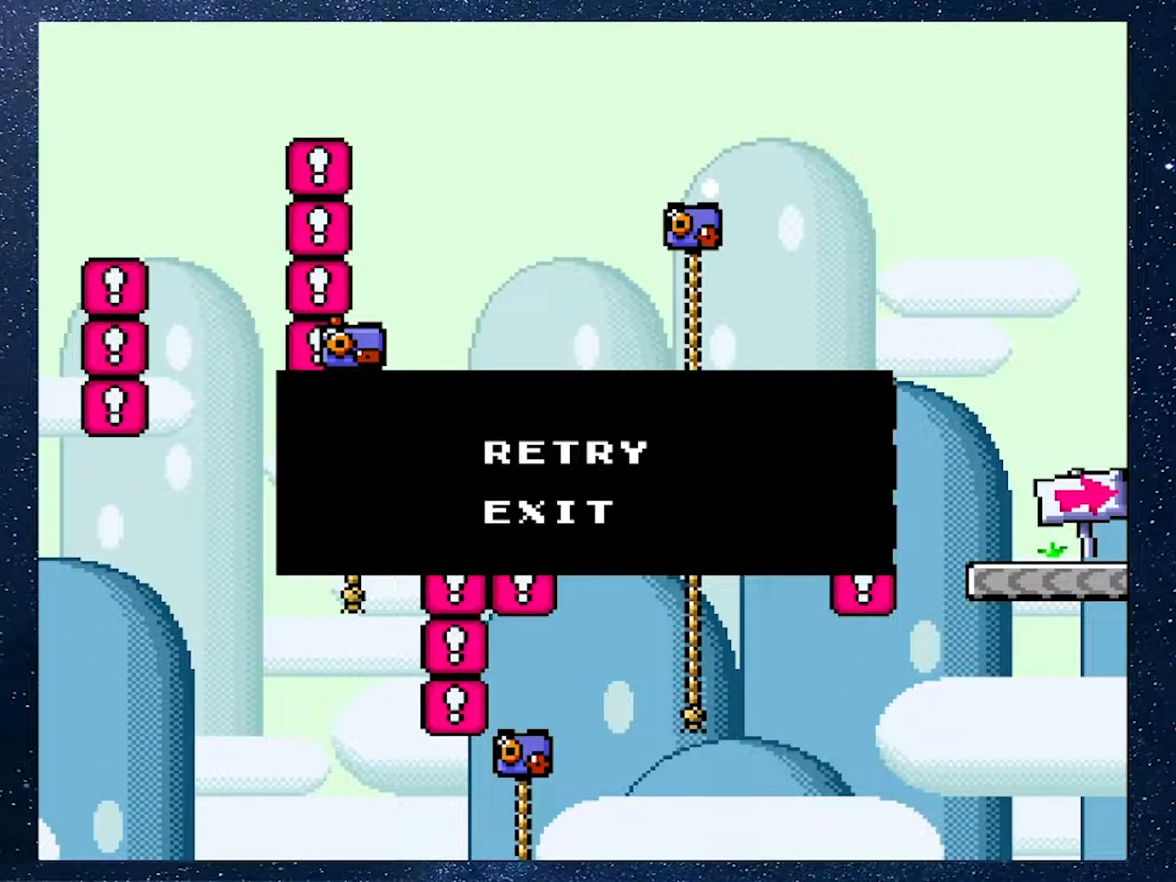
{"buttons": [], "events": []}
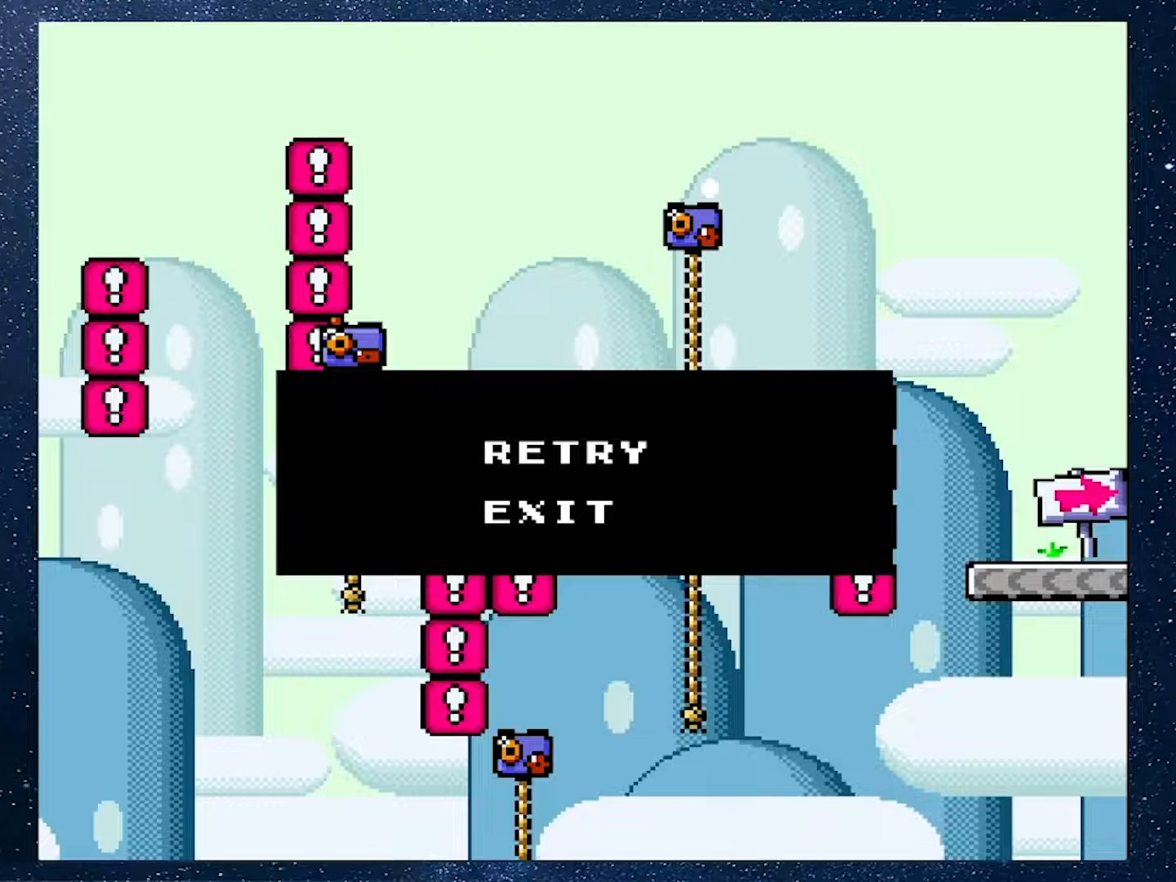
{"buttons": [], "events": [[250, "A", "down"], [400, "A", "up"]]}
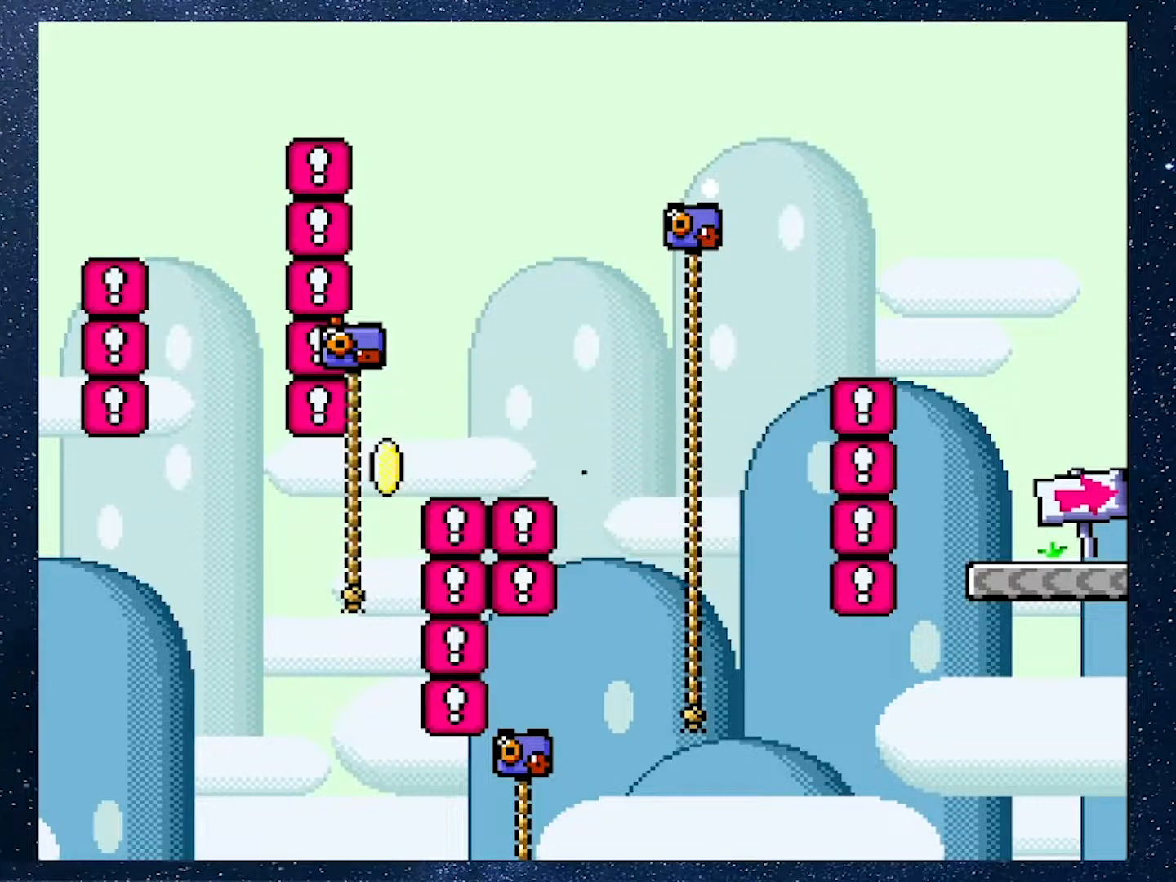
{"buttons": [], "events": []}
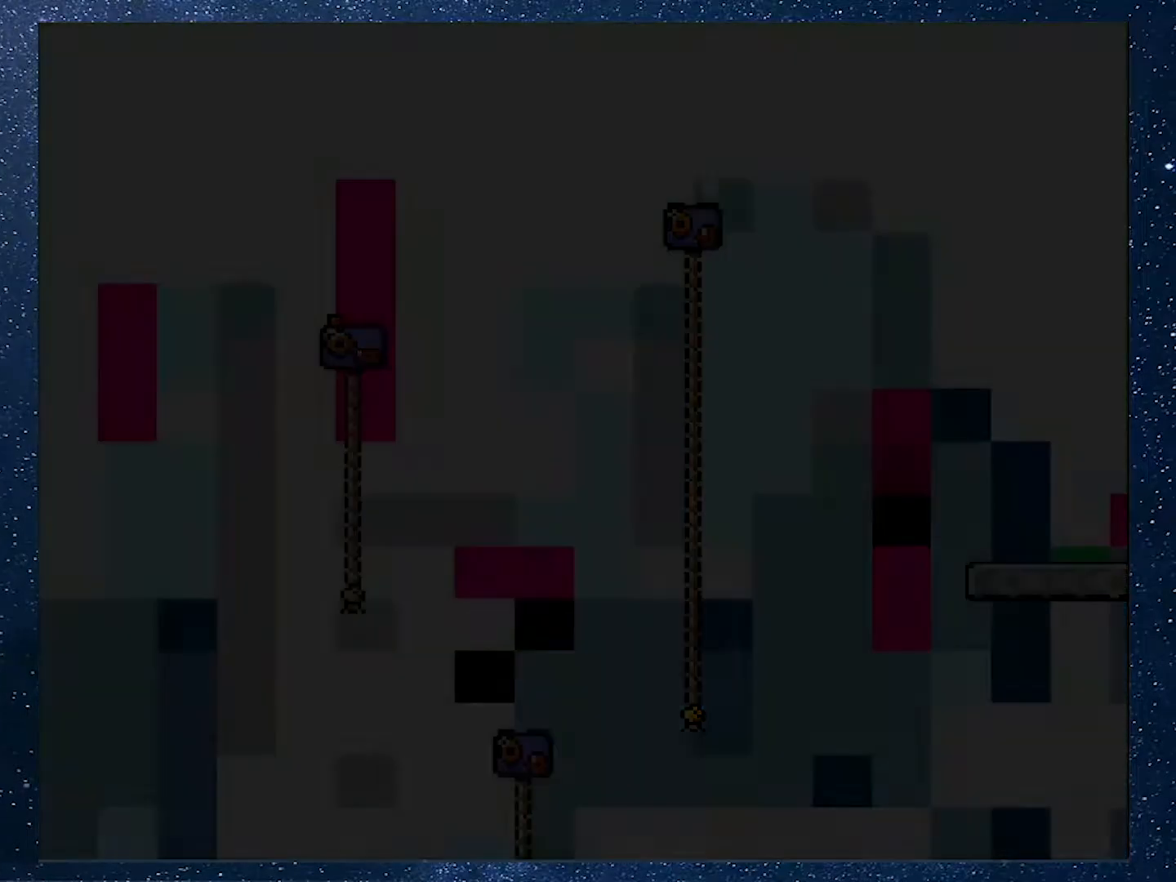
{"buttons": [], "events": []}
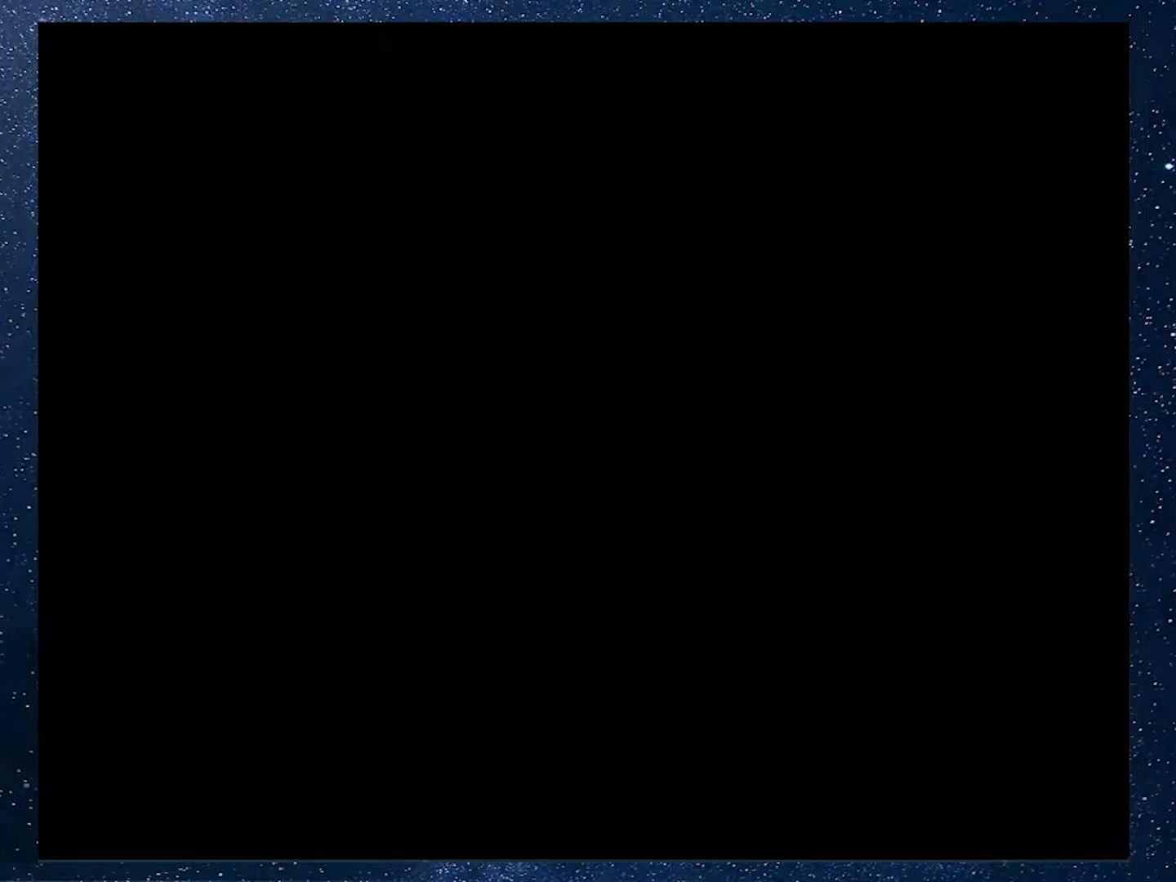
{"buttons": ["X", "DPAD_DOWN"], "events": [[200, "DPAD_DOWN", "down"], [200, "Y", "down"], [350, "Y", "up"], [400, "X", "down"]]}
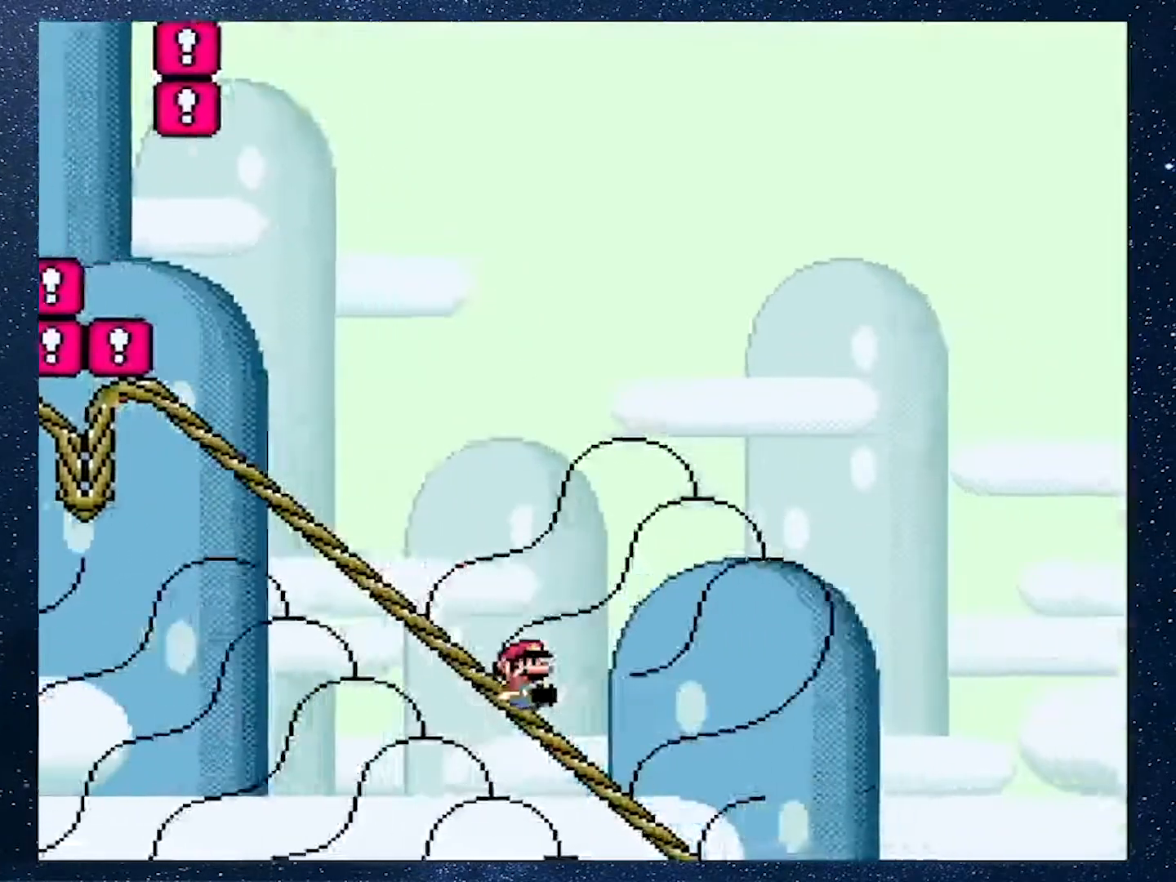
{"buttons": ["A", "X"], "events": [[117, "A", "down"], [117, "DPAD_DOWN", "up"]]}
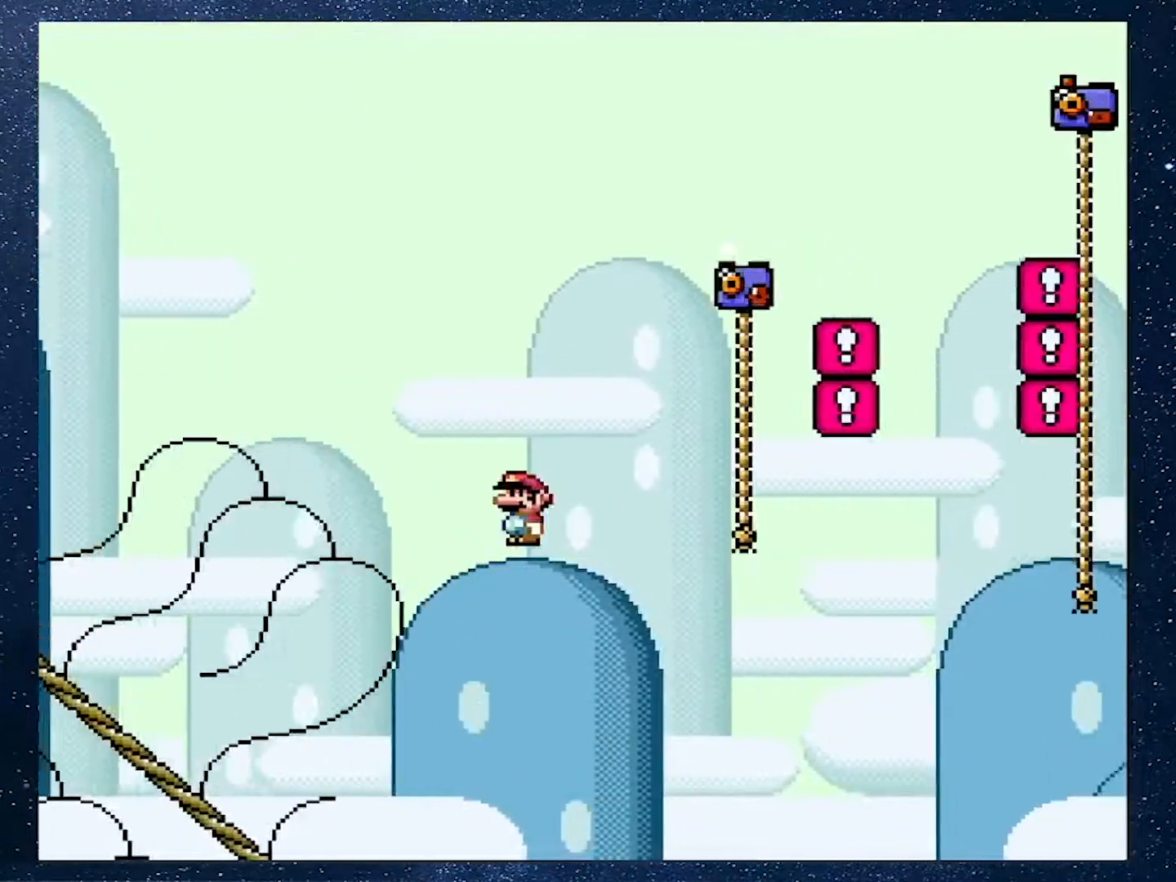
{"buttons": ["Y", "DPAD_UP"], "events": [[66, "DPAD_UP", "down"], [267, "A", "up"], [333, "X", "up"], [333, "Y", "down"]]}
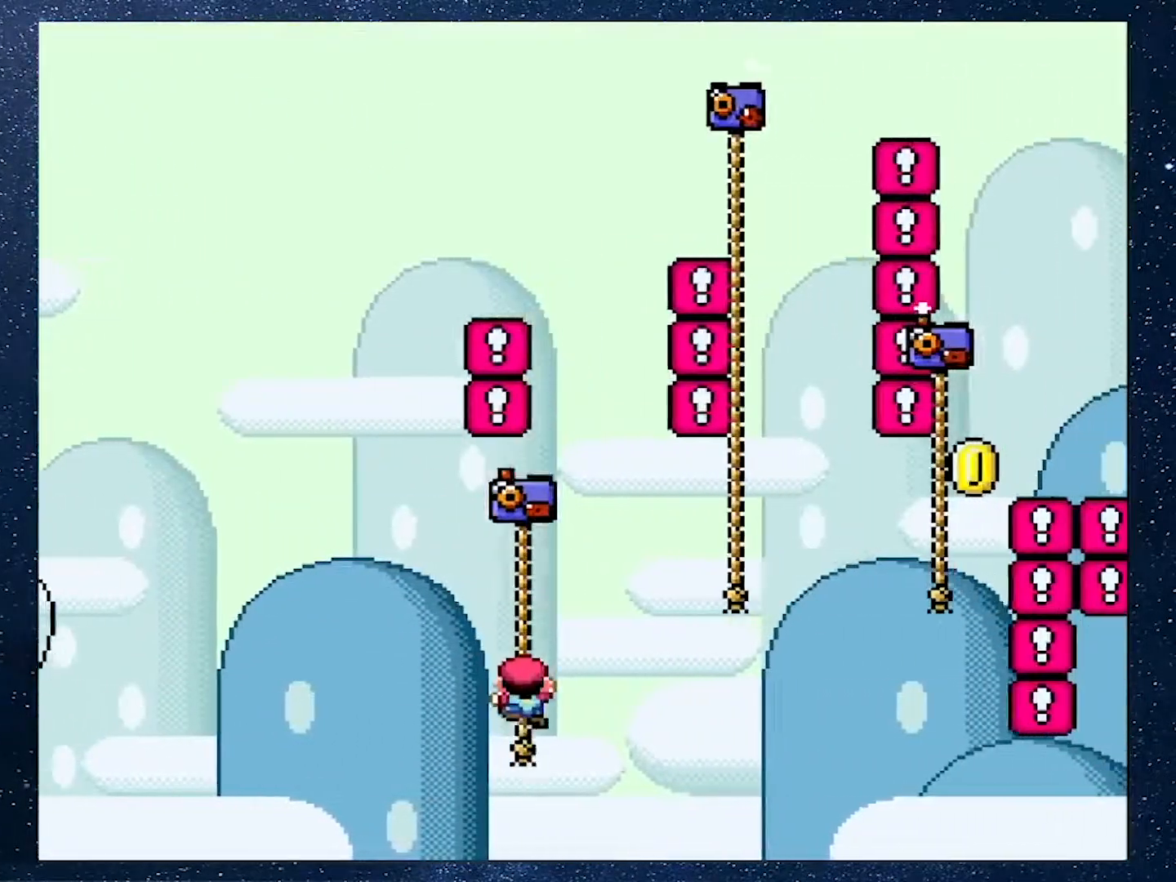
{"buttons": ["Y", "DPAD_UP"], "events": [[67, "B", "down"], [351, "B", "up"]]}
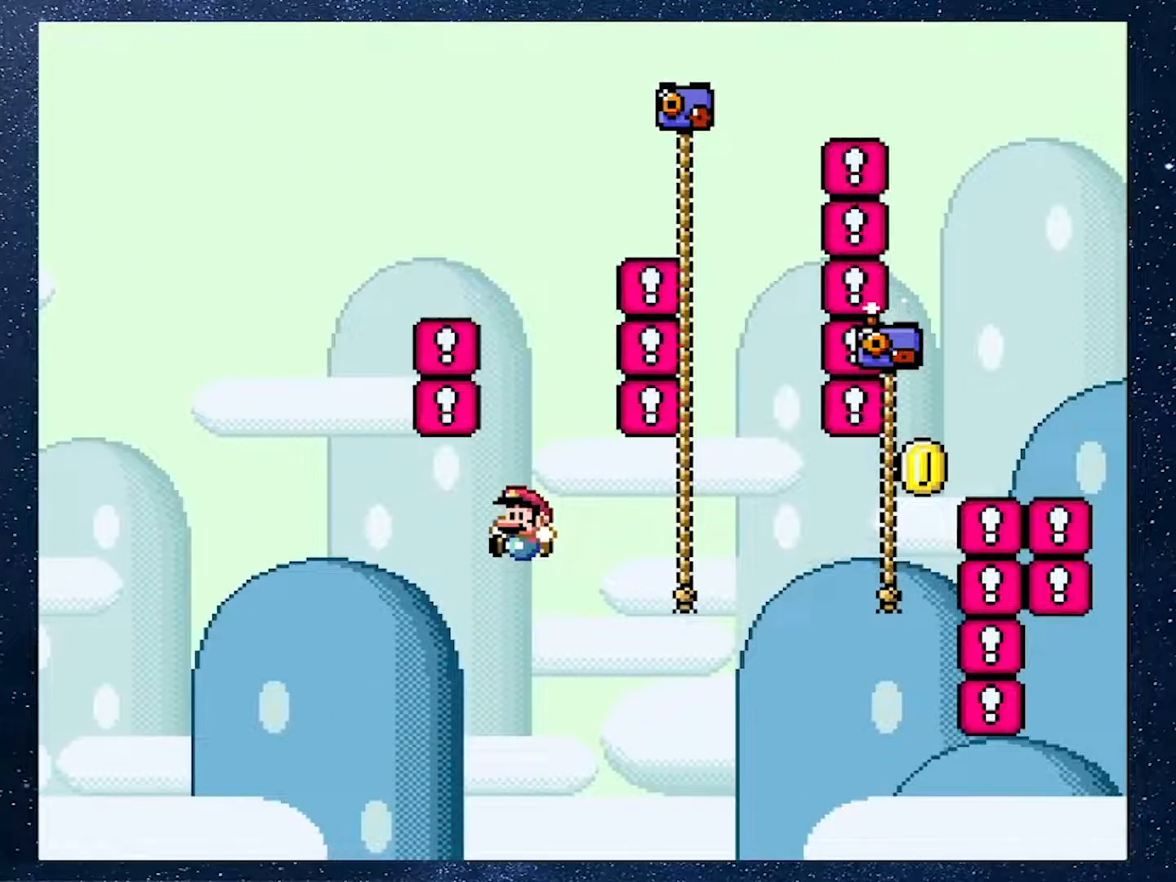
{"buttons": ["Y"], "events": [[333, "DPAD_RIGHT", "down"], [417, "DPAD_UP", "up"], [450, "DPAD_RIGHT", "up"]]}
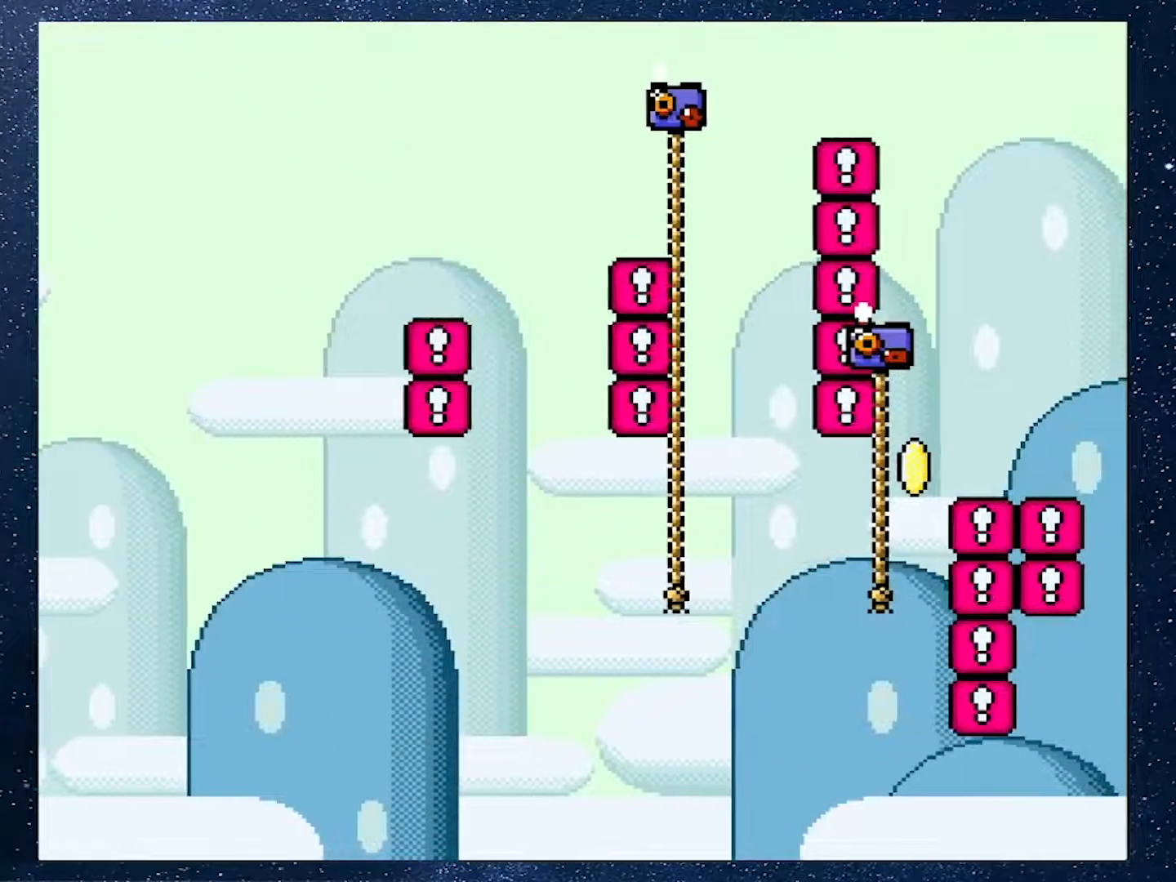
{"buttons": ["Y"], "events": []}
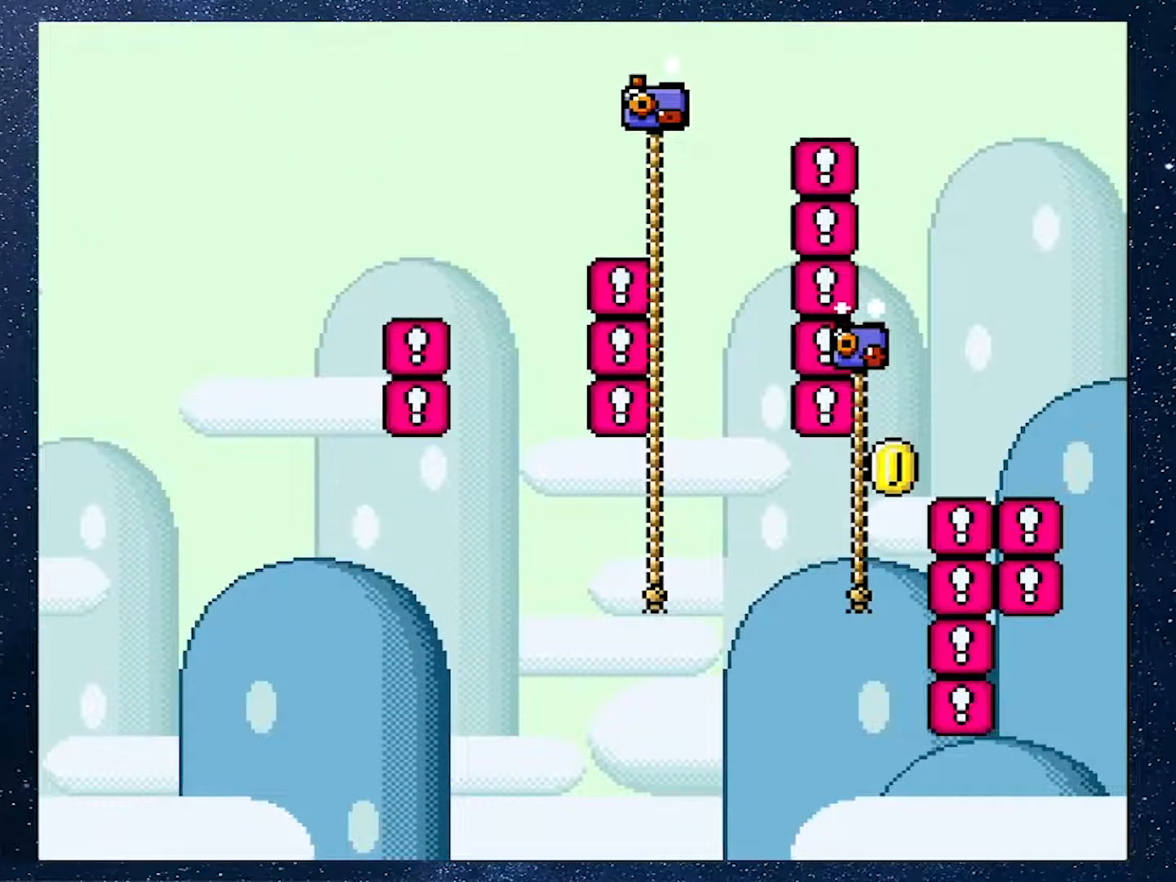
{"buttons": [], "events": [[16, "Y", "up"]]}
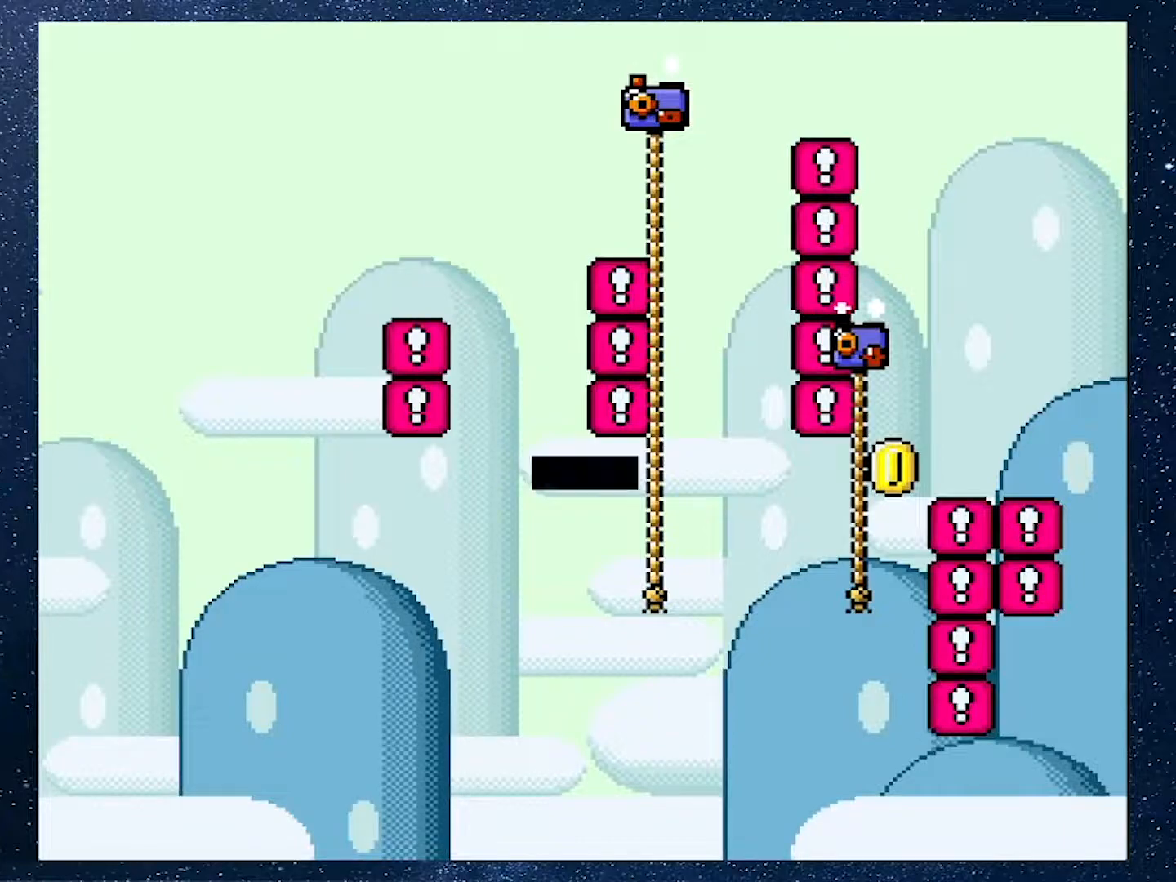
{"buttons": [], "events": []}
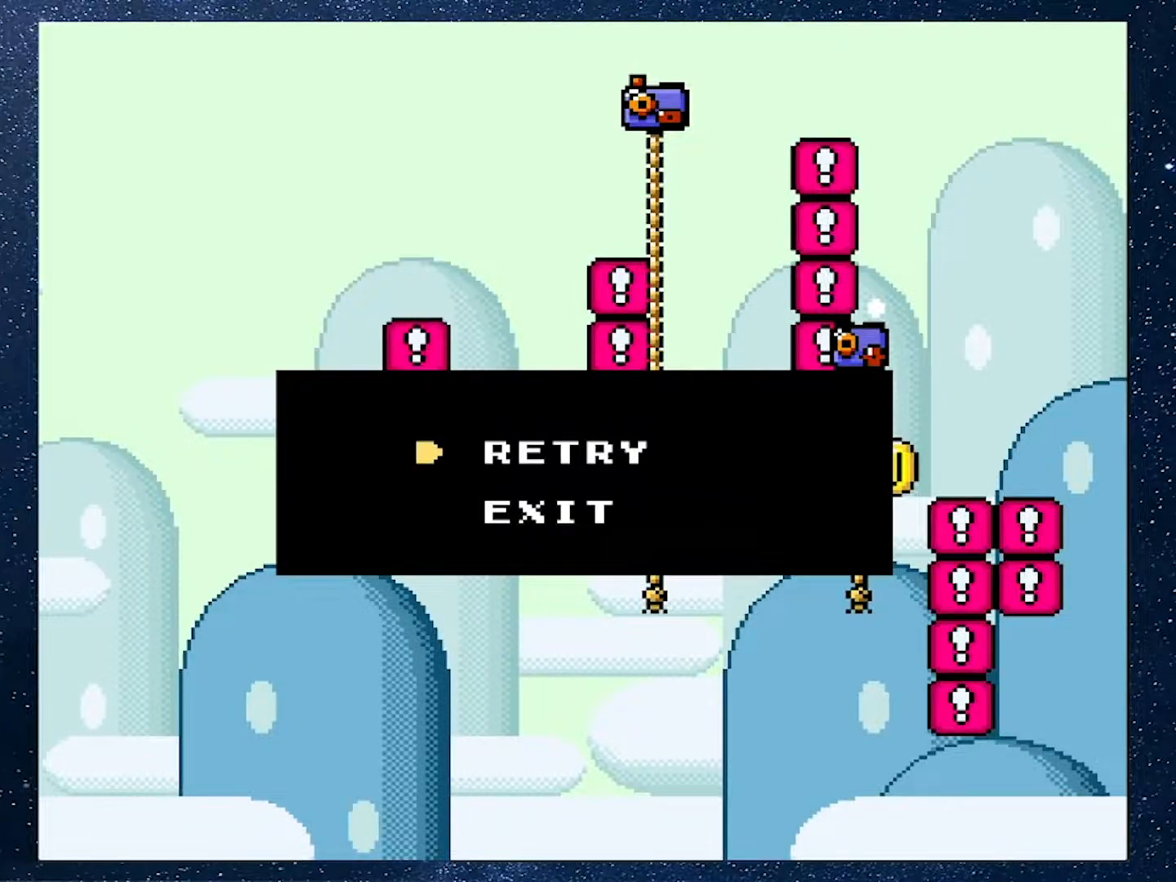
{"buttons": [], "events": []}
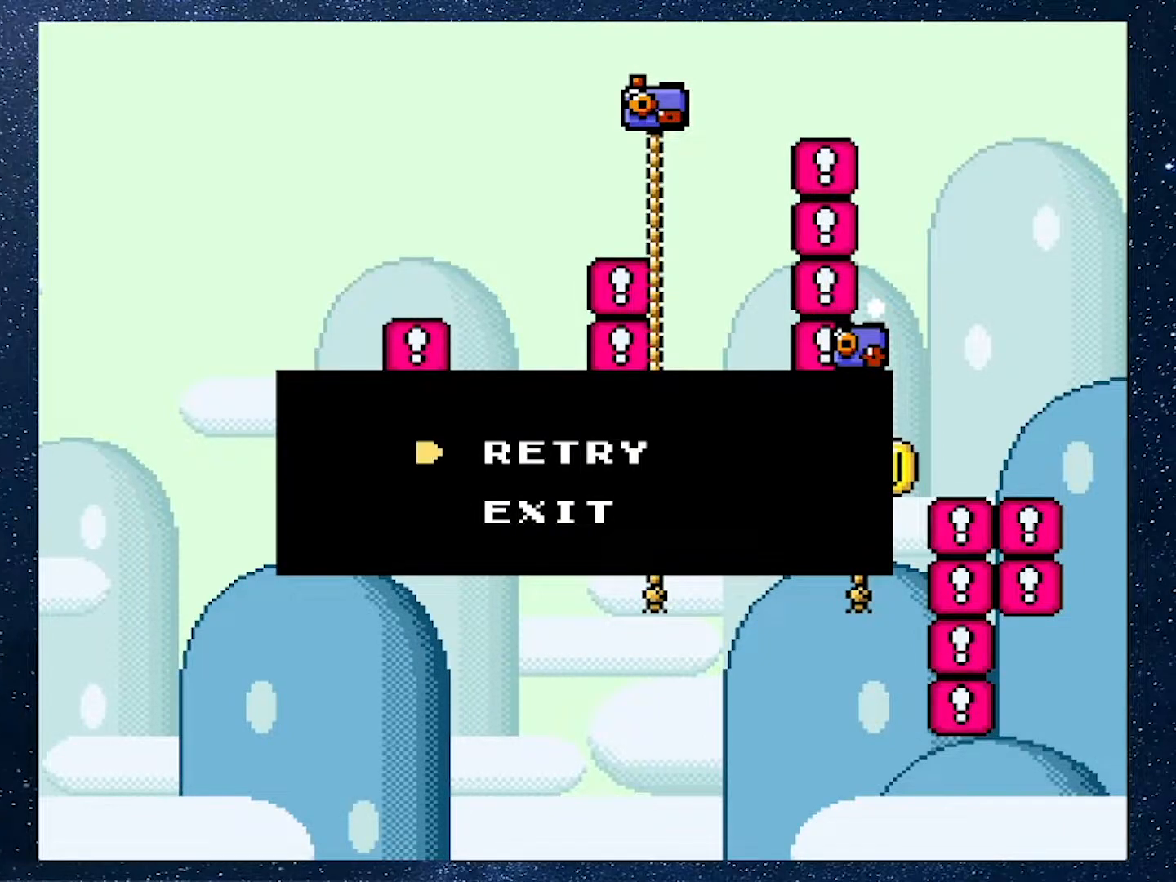
{"buttons": [], "events": []}
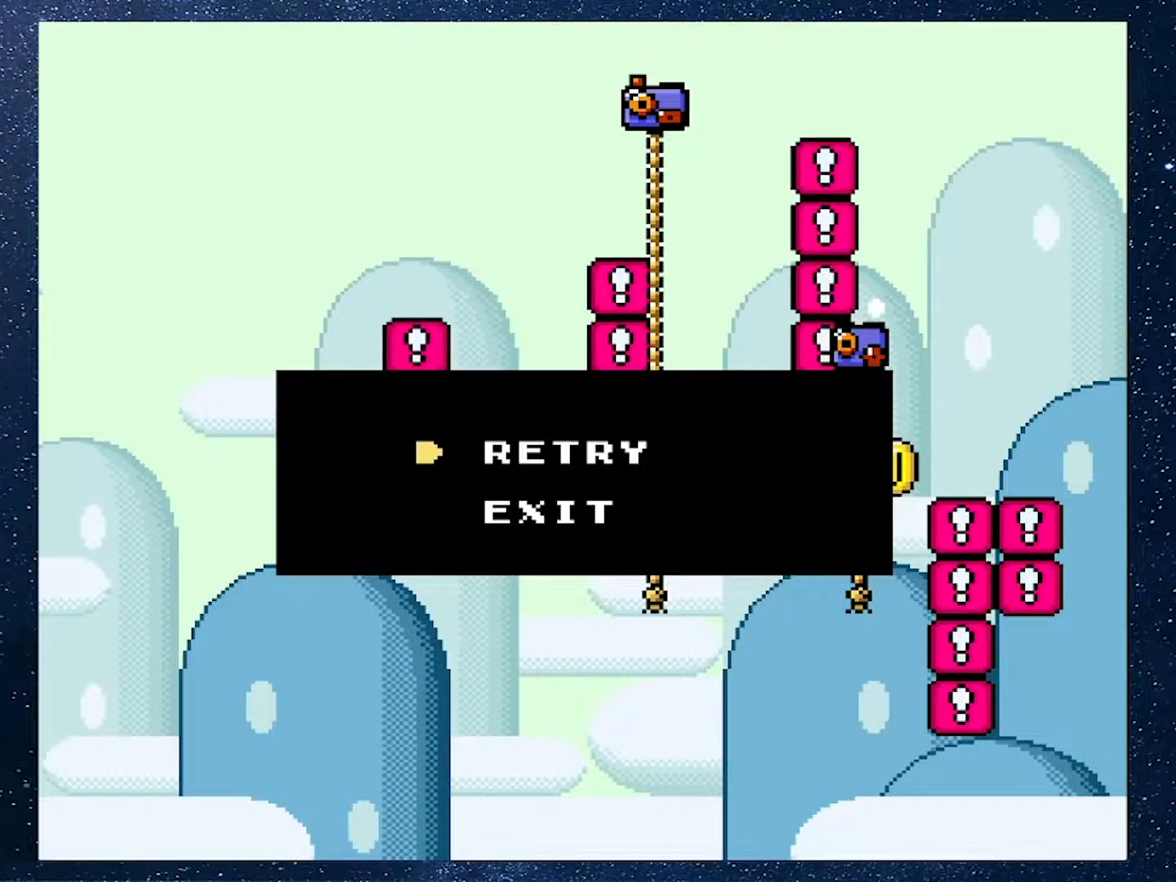
{"buttons": [], "events": [[16, "A", "down"], [167, "A", "up"]]}
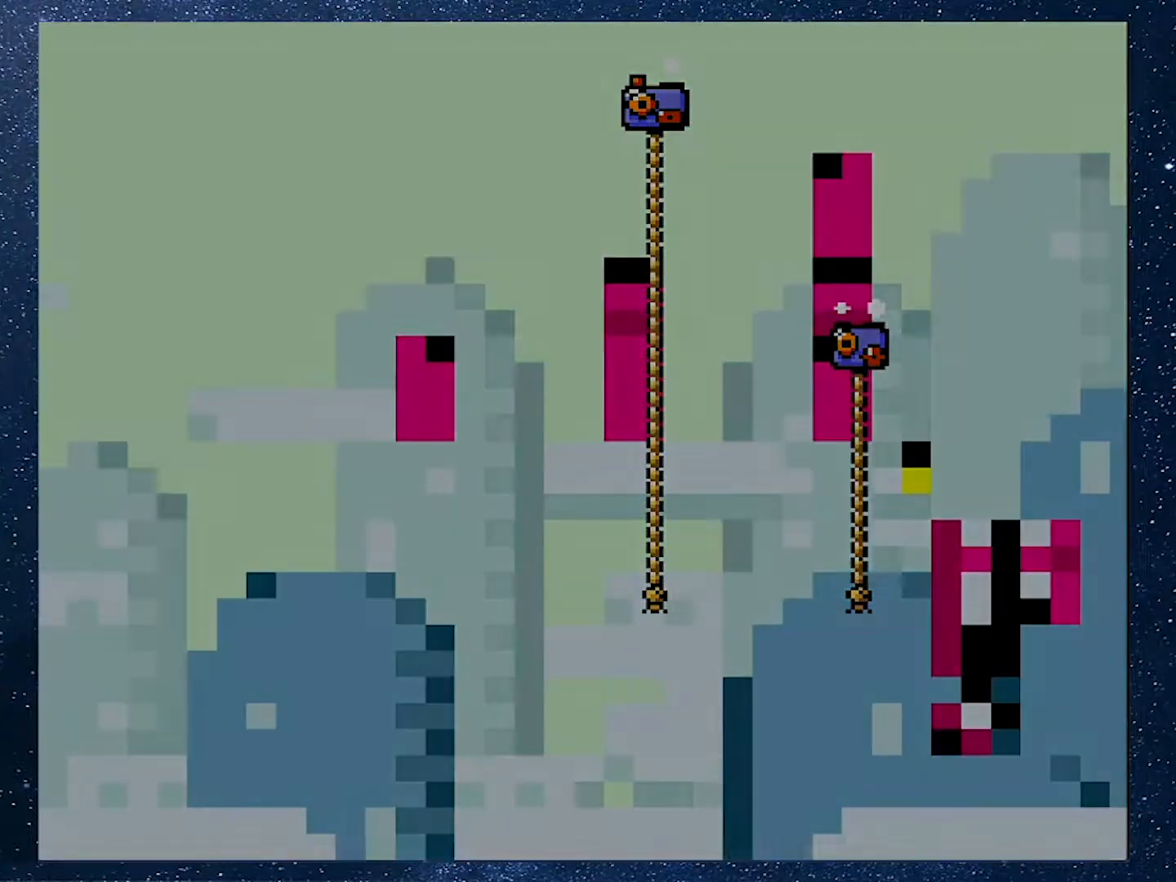
{"buttons": ["X"], "events": [[434, "X", "down"]]}
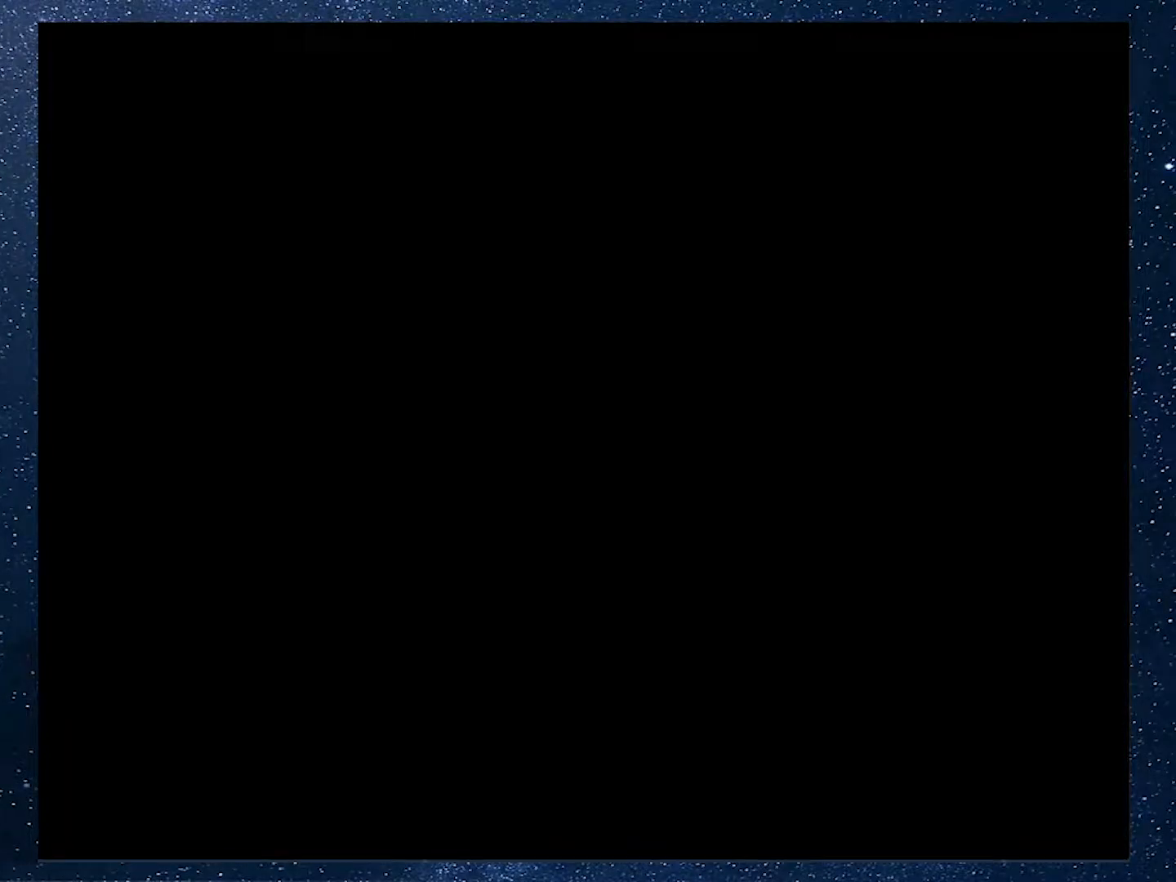
{"buttons": ["X", "DPAD_DOWN"], "events": [[383, "DPAD_DOWN", "down"]]}
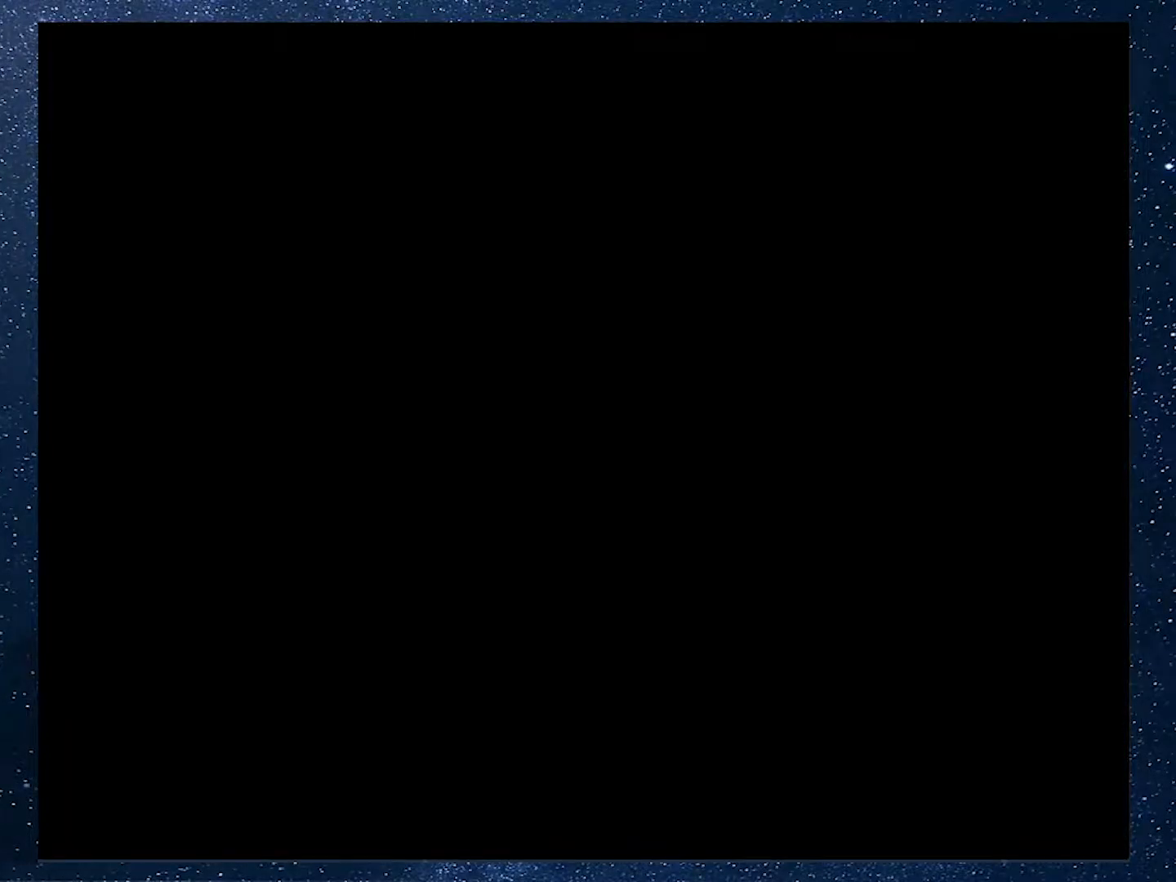
{"buttons": ["X", "DPAD_DOWN"], "events": []}
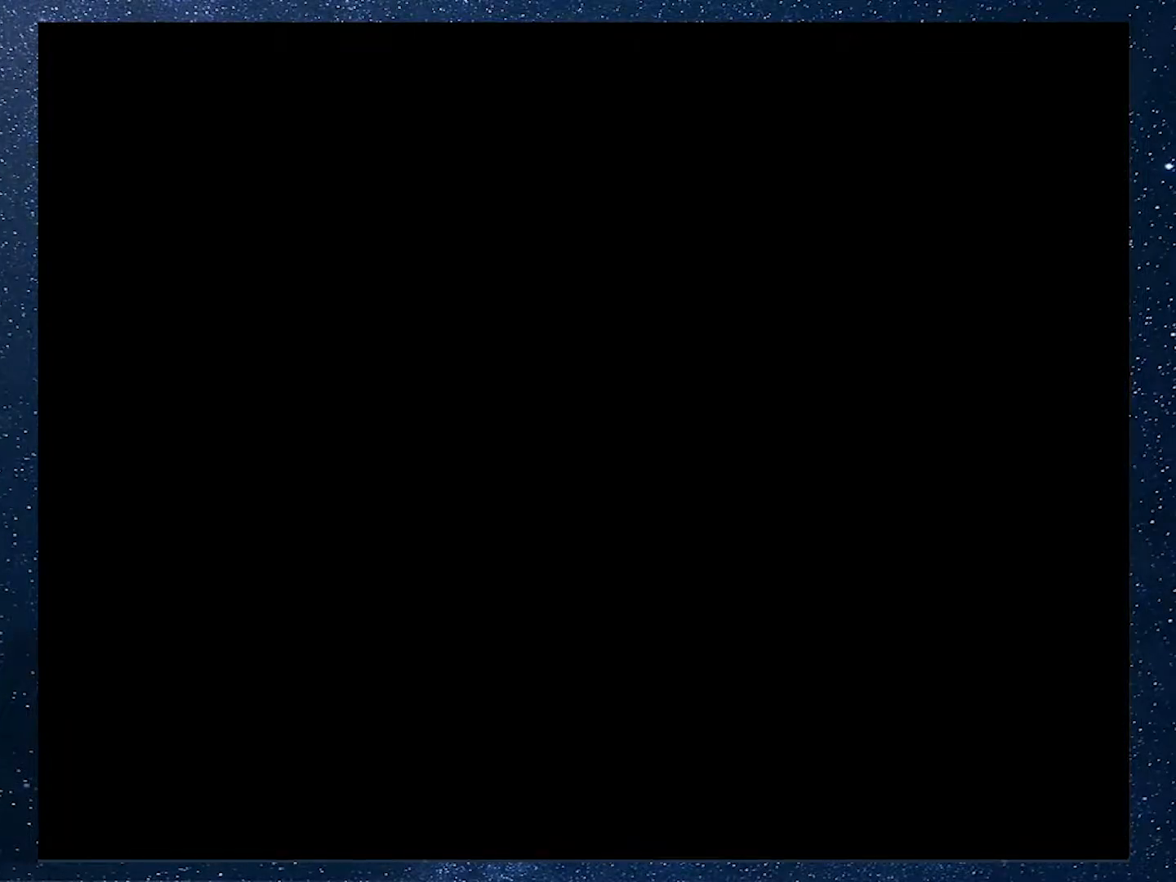
{"buttons": ["X", "DPAD_DOWN"], "events": []}
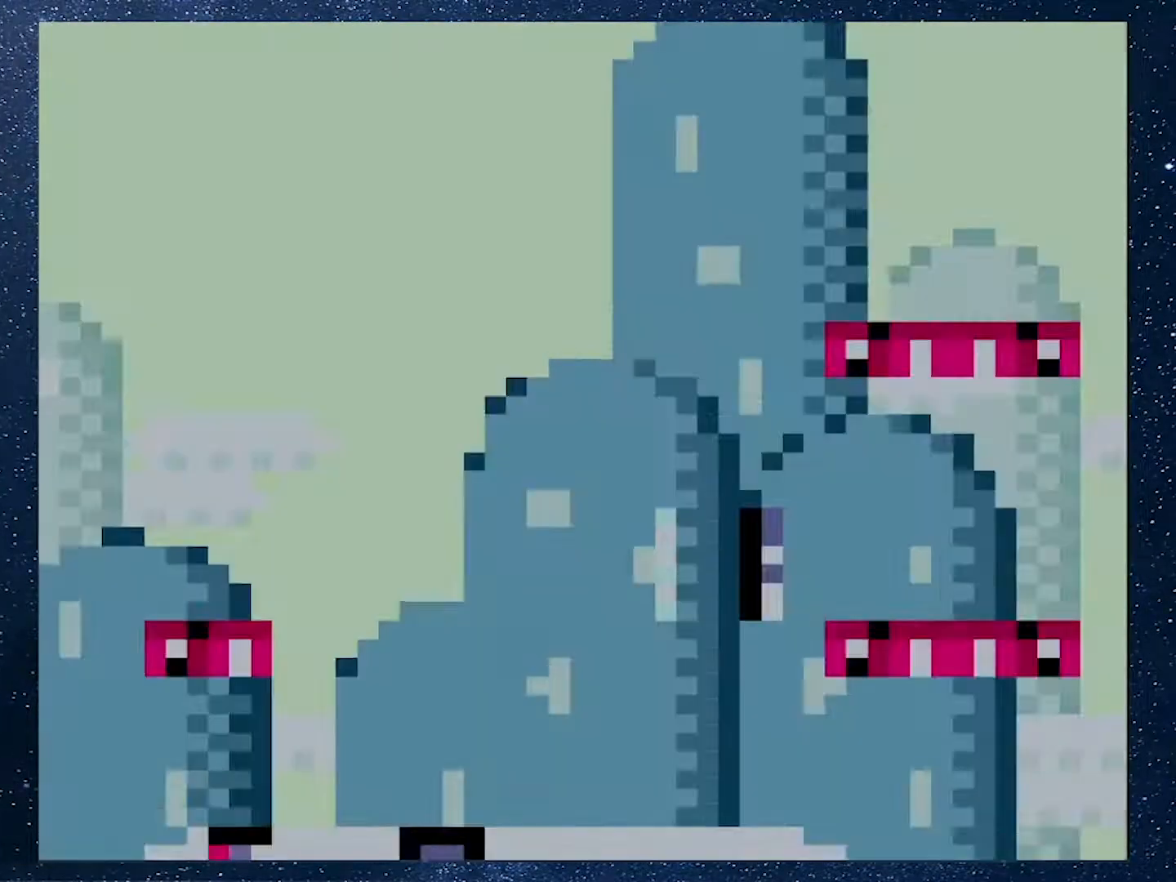
{"buttons": ["X", "DPAD_RIGHT"], "events": [[417, "DPAD_DOWN", "up"], [467, "DPAD_RIGHT", "down"]]}
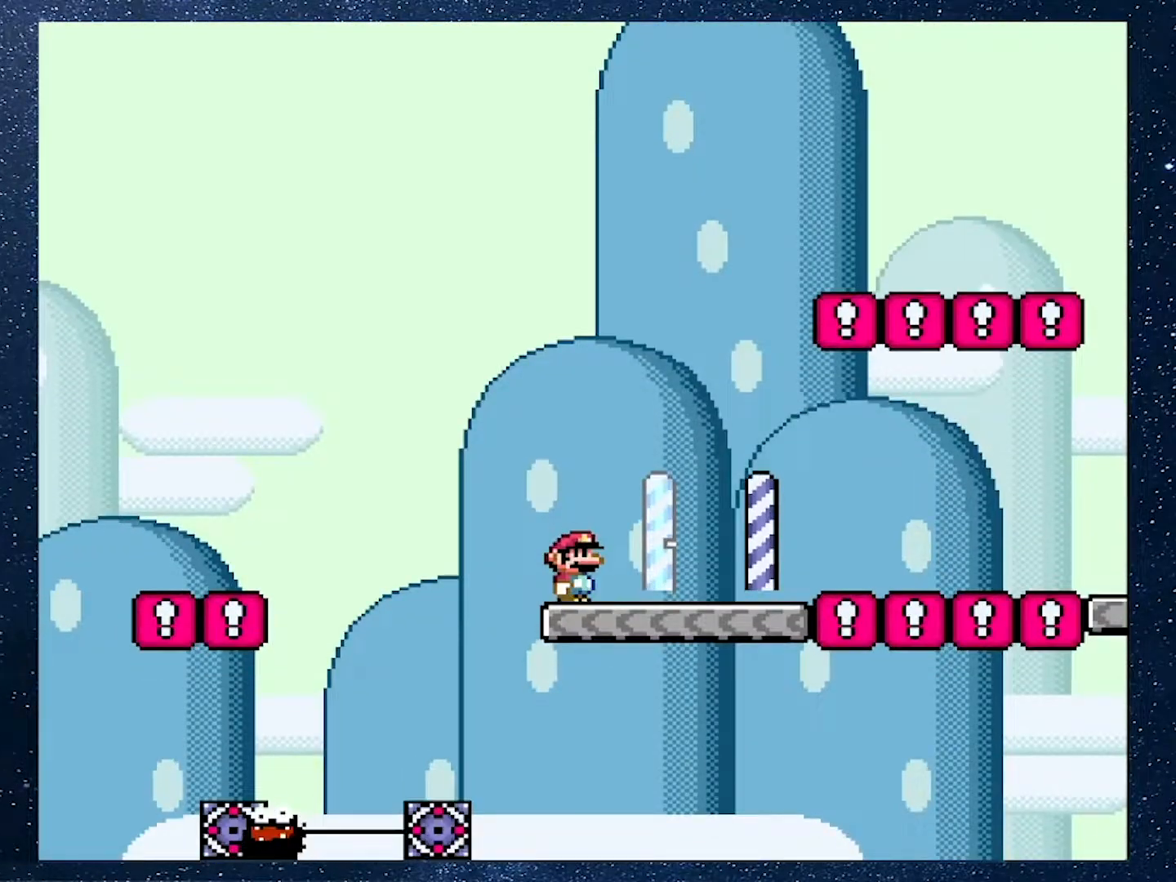
{"buttons": ["A", "X", "DPAD_RIGHT"], "events": [[383, "A", "down"]]}
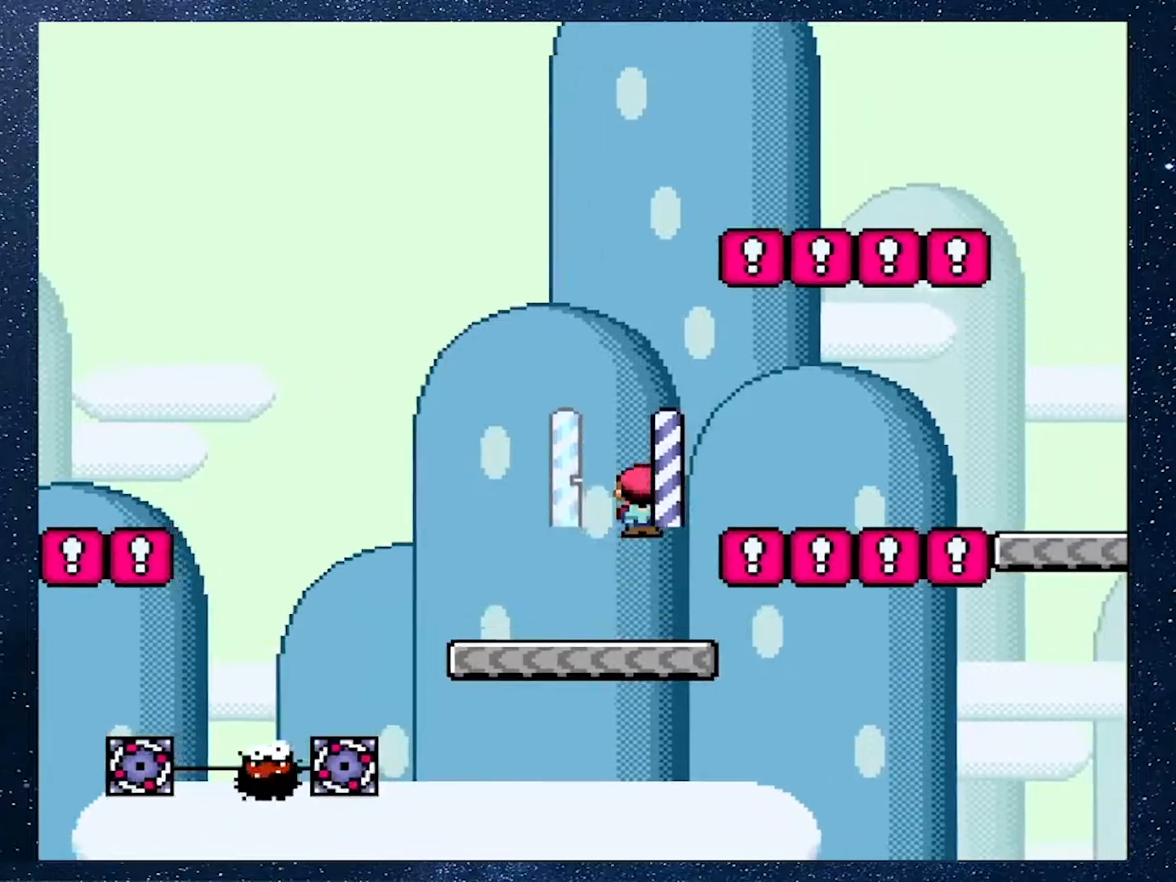
{"buttons": ["Y", "DPAD_RIGHT"], "events": [[367, "A", "up"], [367, "Y", "down"], [417, "X", "up"]]}
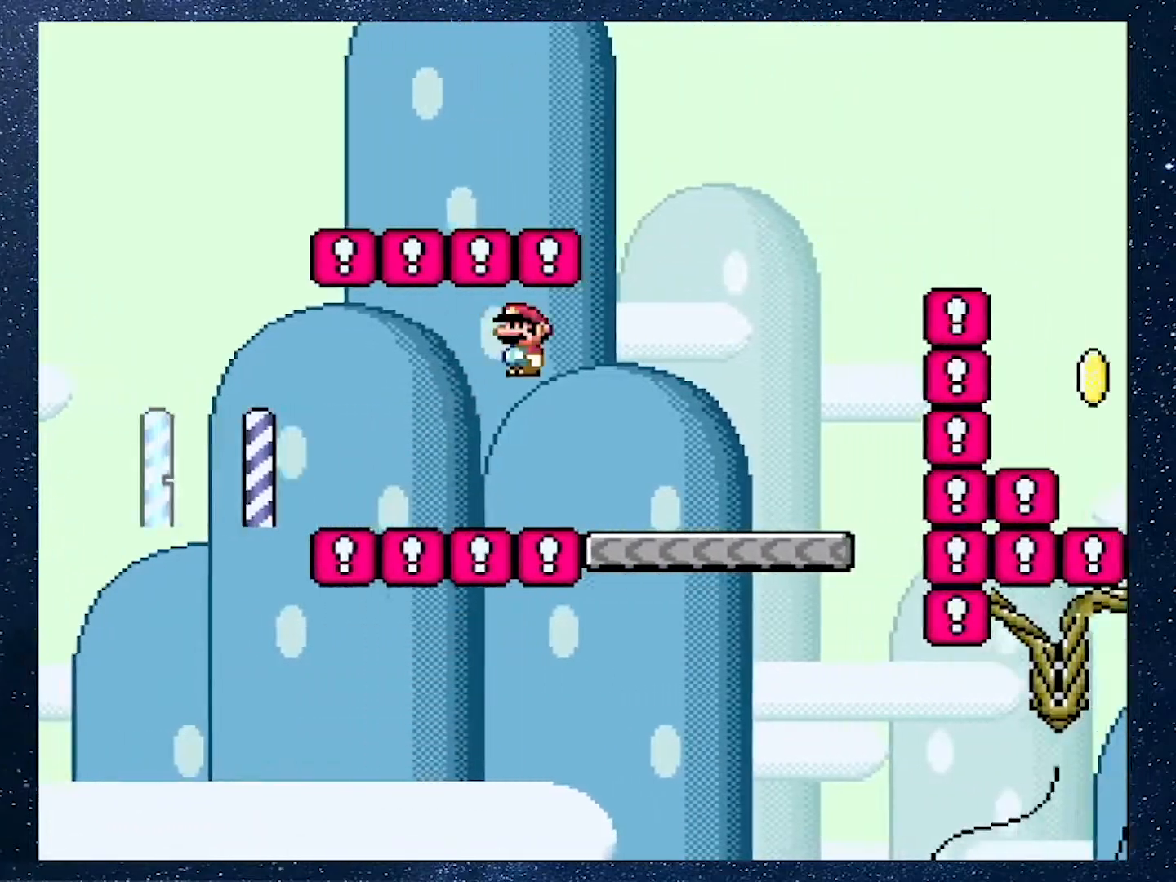
{"buttons": ["B", "Y", "DPAD_RIGHT"], "events": [[267, "B", "down"]]}
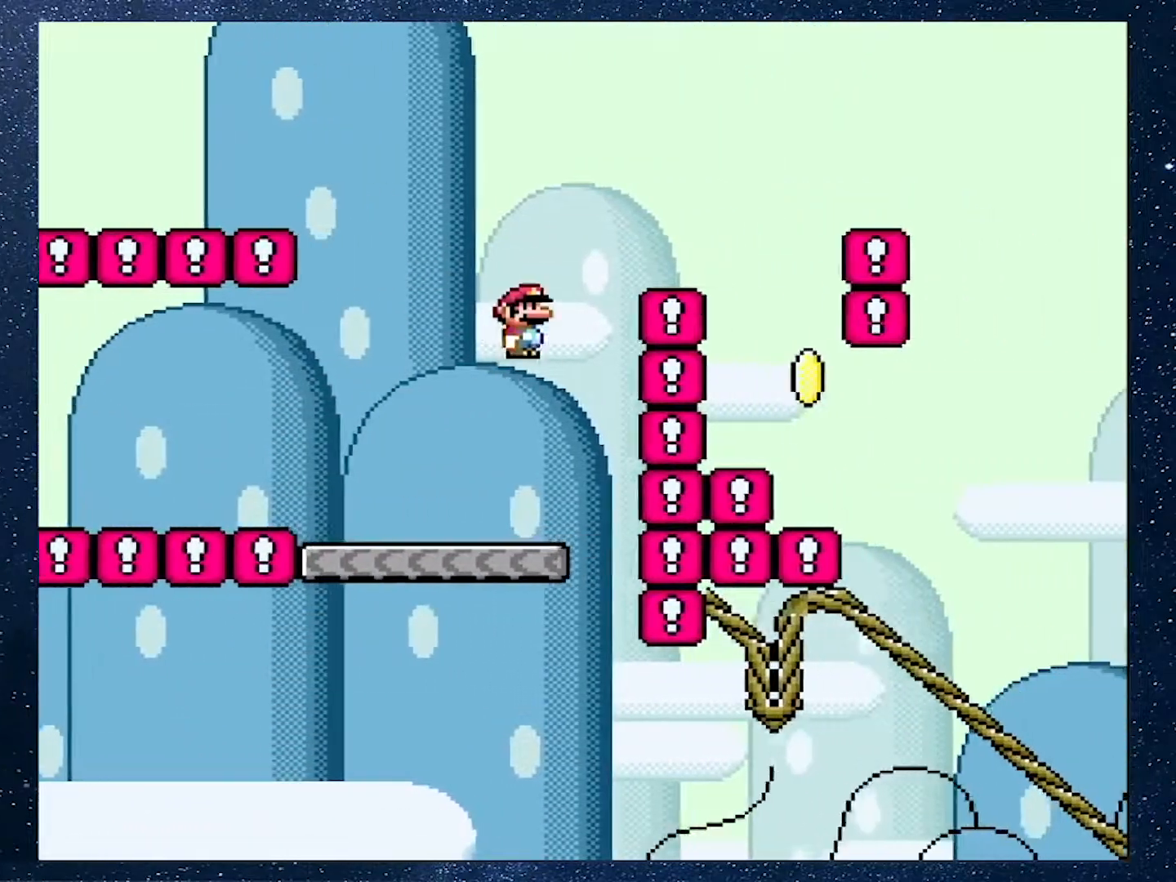
{"buttons": ["B", "Y", "DPAD_RIGHT"], "events": [[300, "DPAD_DOWN", "down"], [317, "DPAD_DOWN", "up"], [351, "DPAD_LEFT", "down"], [351, "DPAD_RIGHT", "up"], [451, "DPAD_LEFT", "up"], [451, "DPAD_RIGHT", "down"]]}
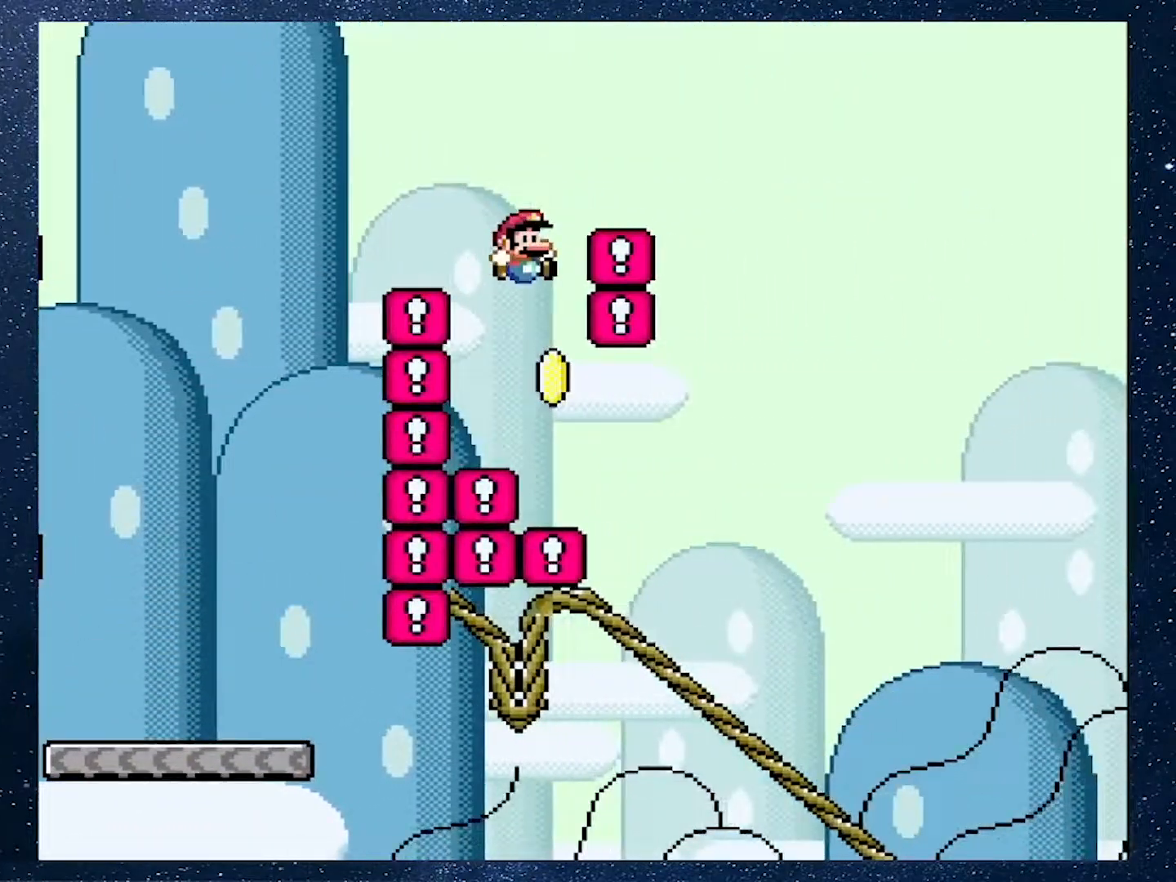
{"buttons": ["X", "DPAD_DOWN"], "events": [[350, "B", "up"], [433, "DPAD_DOWN", "down"], [433, "DPAD_RIGHT", "up"], [433, "Y", "up"], [500, "X", "down"]]}
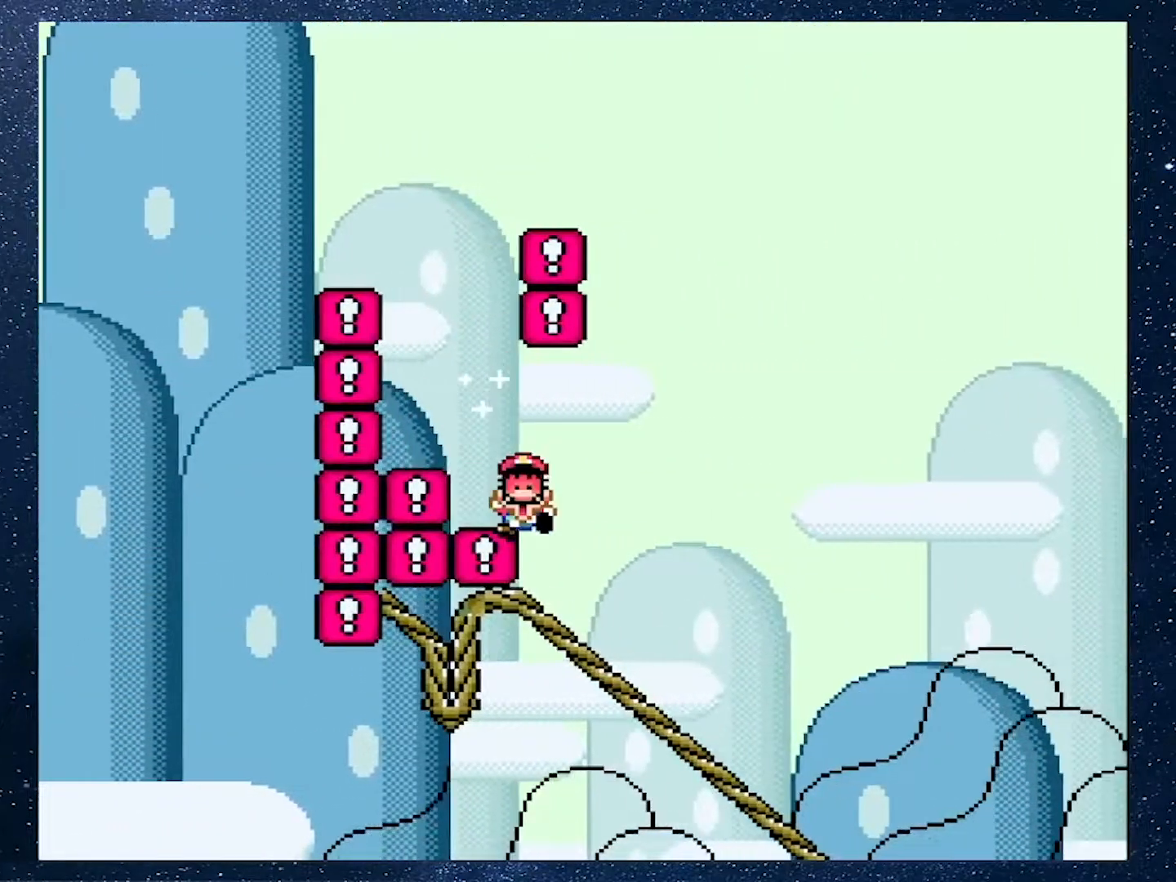
{"buttons": ["X"], "events": [[250, "DPAD_DOWN", "up"]]}
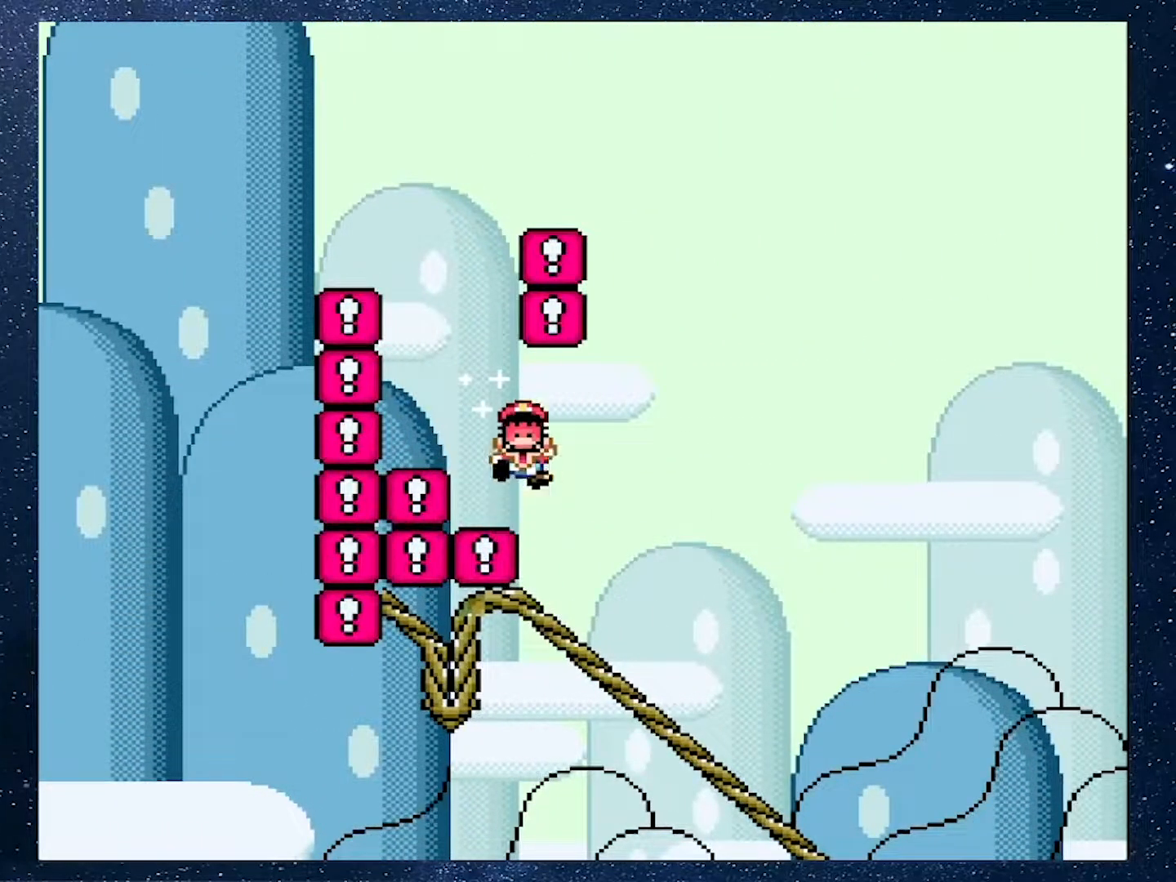
{"buttons": [], "events": [[83, "X", "up"]]}
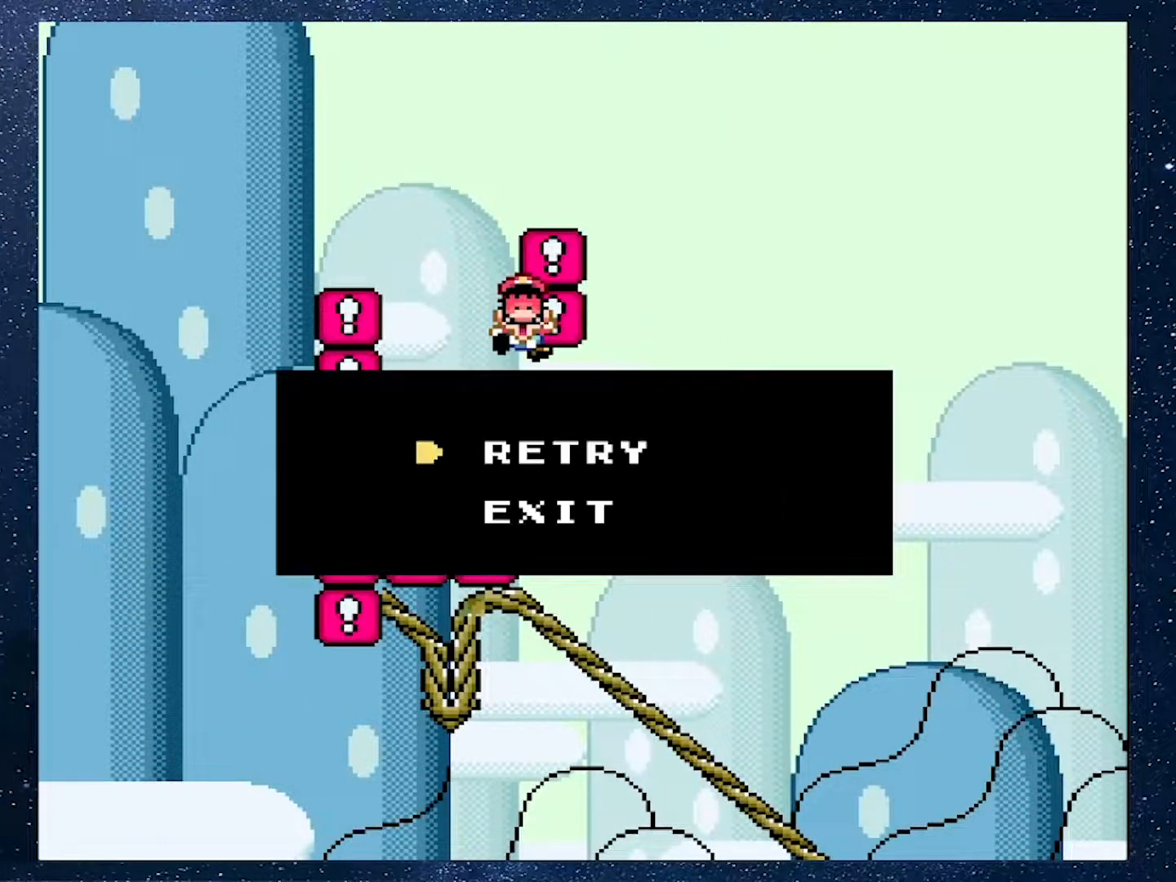
{"buttons": [], "events": []}
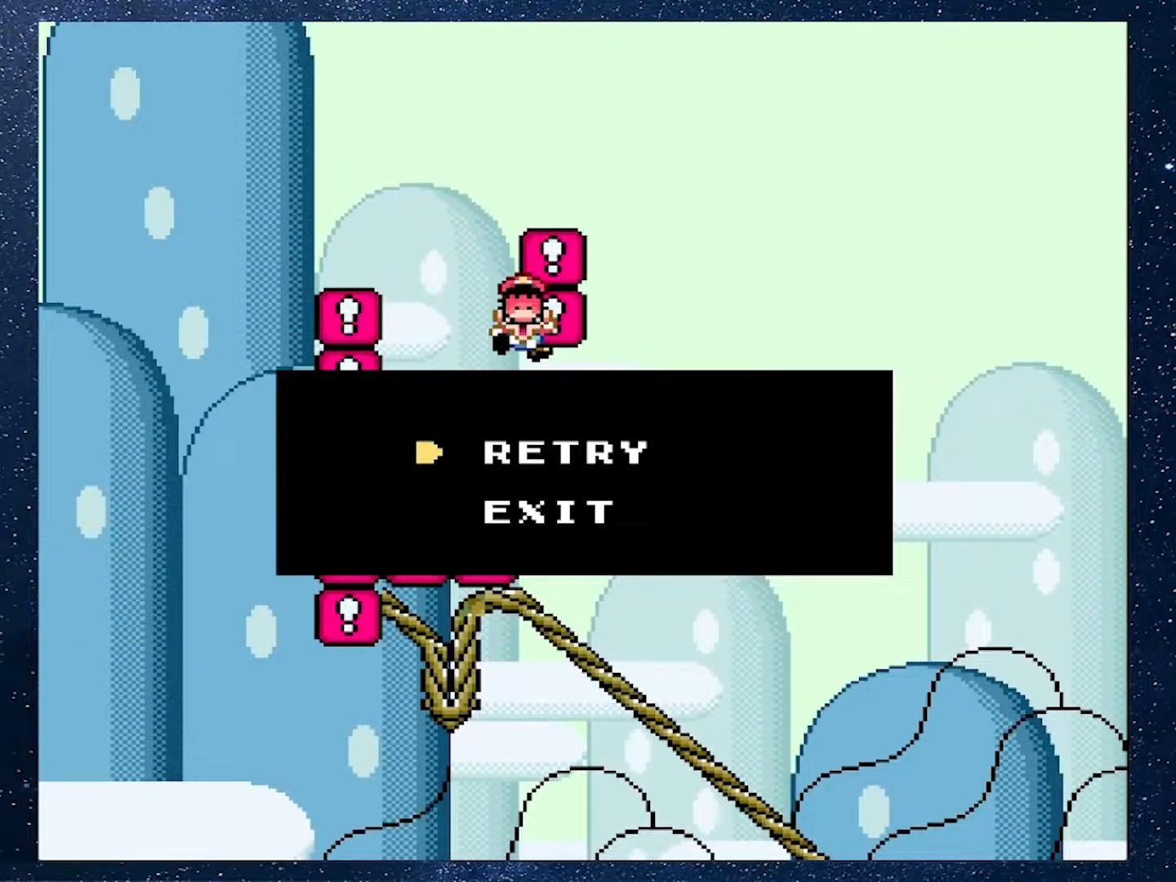
{"buttons": ["X", "DPAD_DOWN"], "events": [[100, "DPAD_DOWN", "down"], [100, "Y", "down"], [333, "Y", "up"], [417, "X", "down"]]}